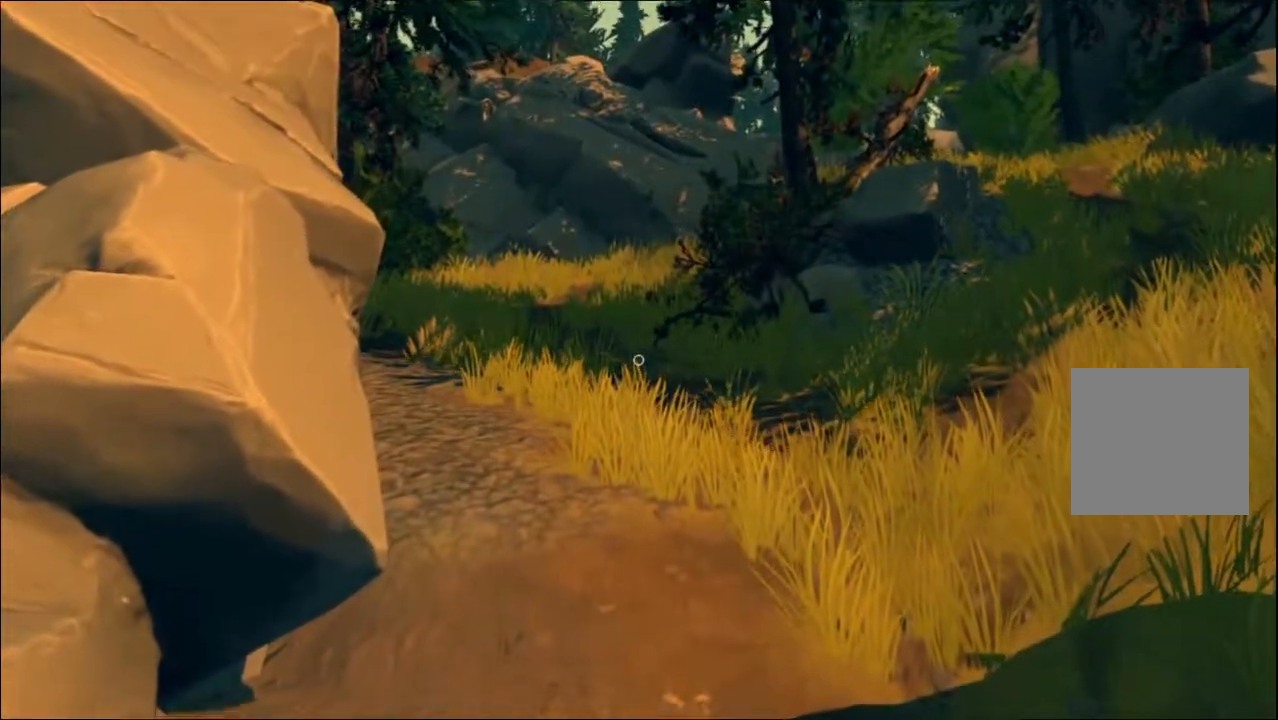
Gameplay with a controller (Xbox layout); each line is a JSON object with the inputs held at the frame after it. "events" lists button and stick changes between this image and that frame as [ms after this image, input, new state], when the widget could be followed in between.
{"buttons": [], "left_stick": "up", "right_stick": "center", "events": [[83, "right_stick", "right"], [200, "right_stick", "up-right"], [300, "right_stick", "center"]]}
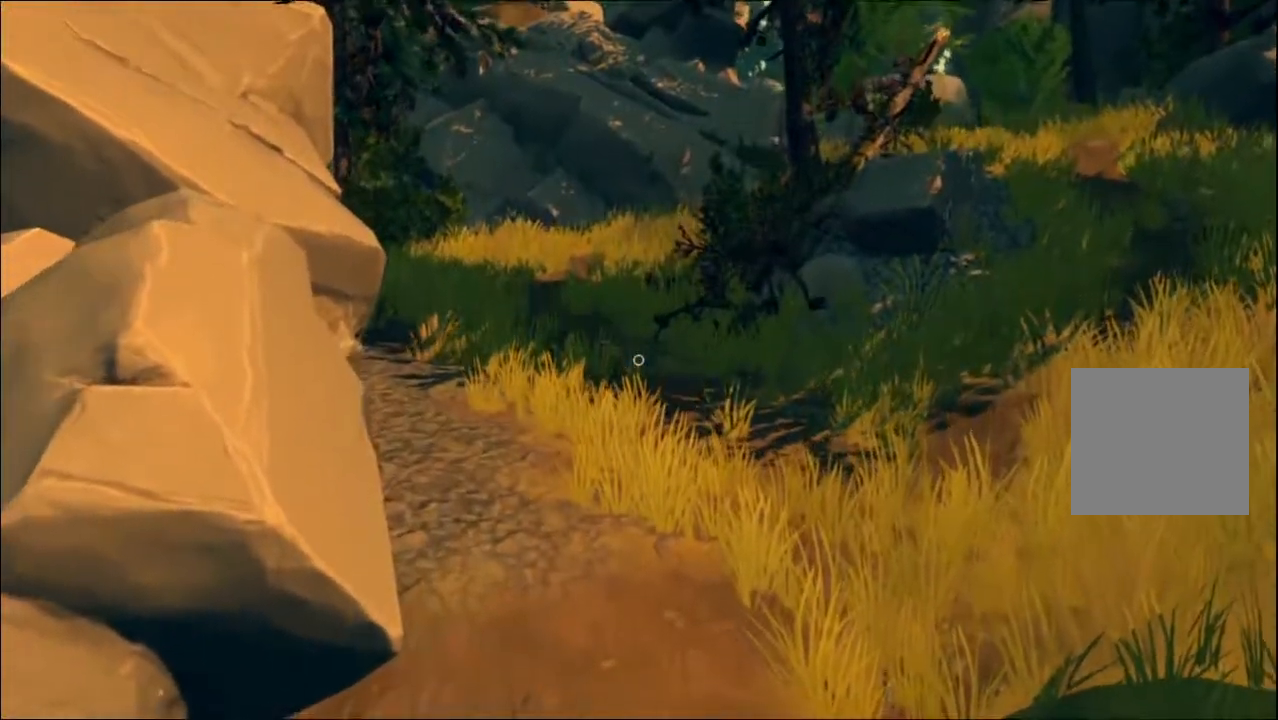
{"buttons": [], "left_stick": "up", "right_stick": "center", "events": [[233, "right_stick", "up-right"], [417, "right_stick", "center"]]}
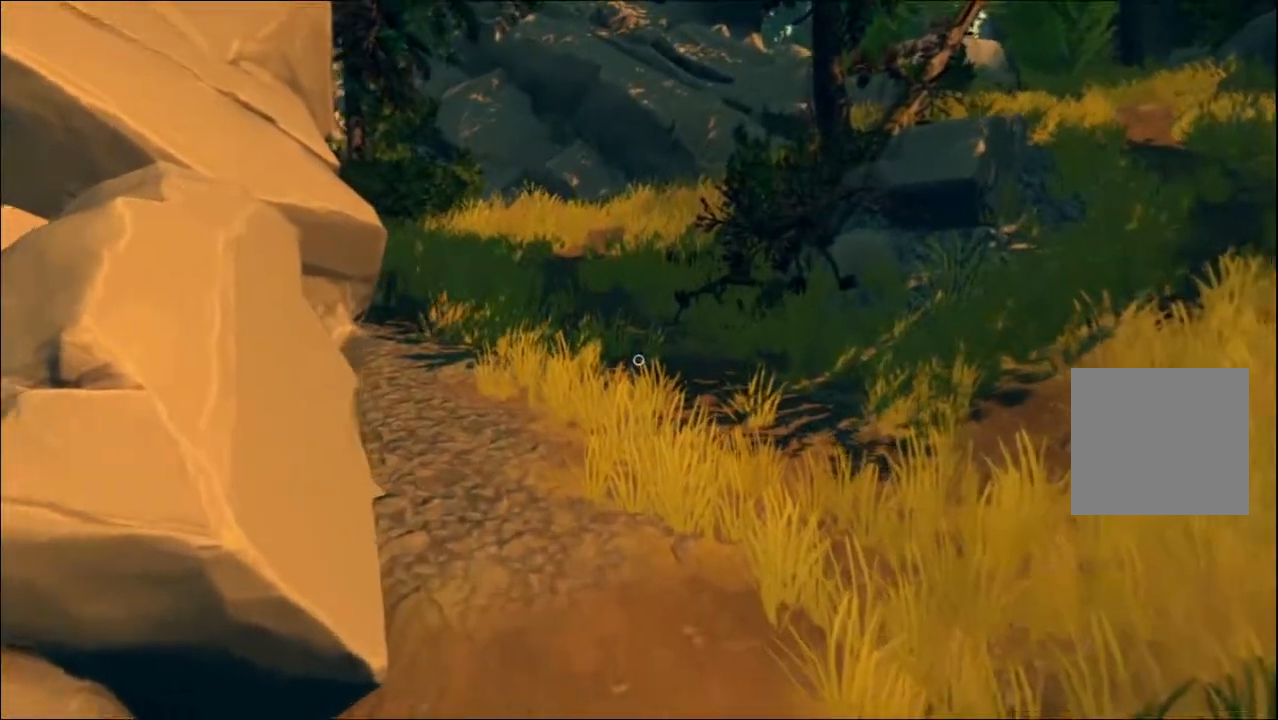
{"buttons": [], "left_stick": "up", "right_stick": "center", "events": [[200, "right_stick", "right"], [350, "right_stick", "center"]]}
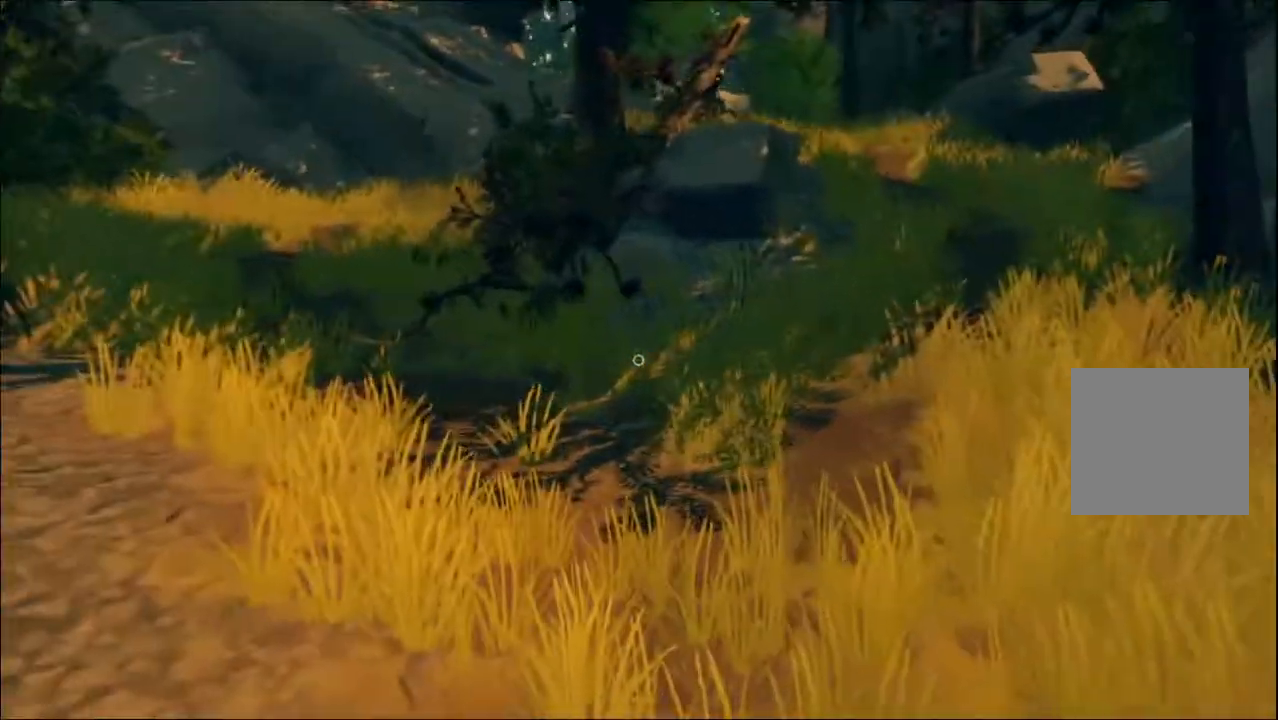
{"buttons": [], "left_stick": "up", "right_stick": "center", "events": [[183, "right_stick", "up-right"], [200, "L3", "down"], [300, "right_stick", "center"], [333, "L3", "up"]]}
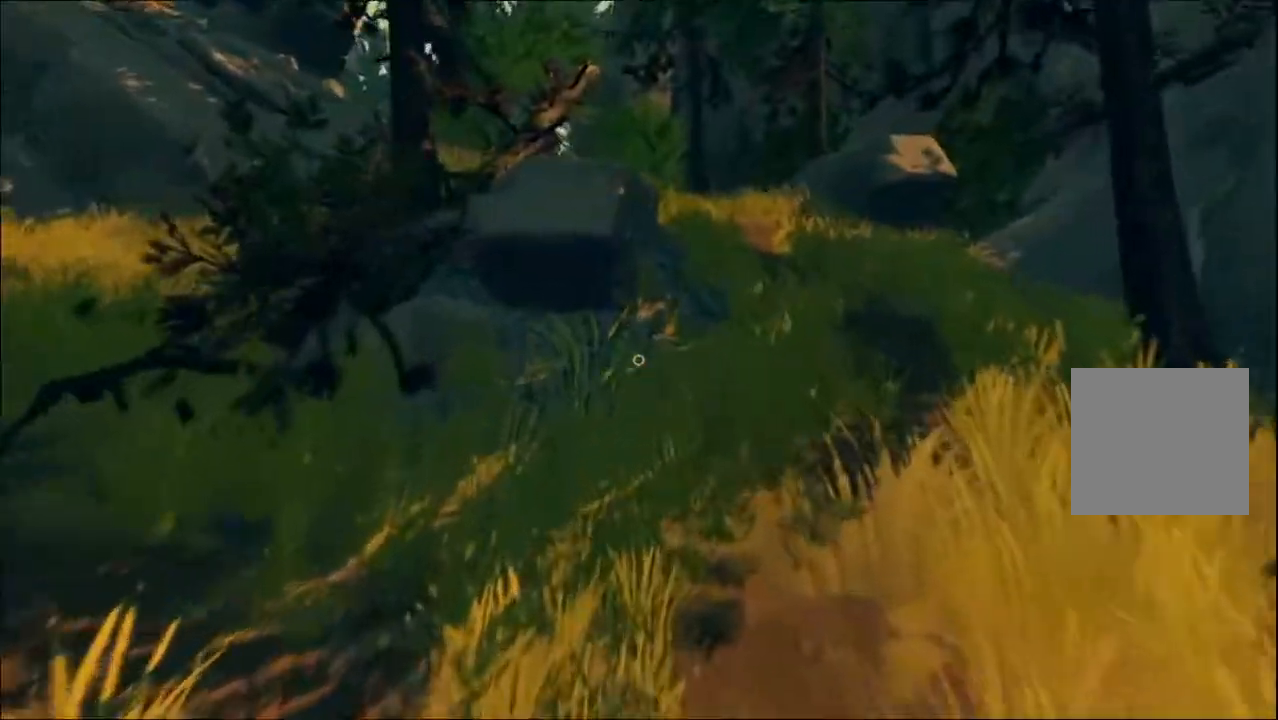
{"buttons": [], "left_stick": "up", "right_stick": "center", "events": [[167, "right_stick", "right"], [300, "right_stick", "center"]]}
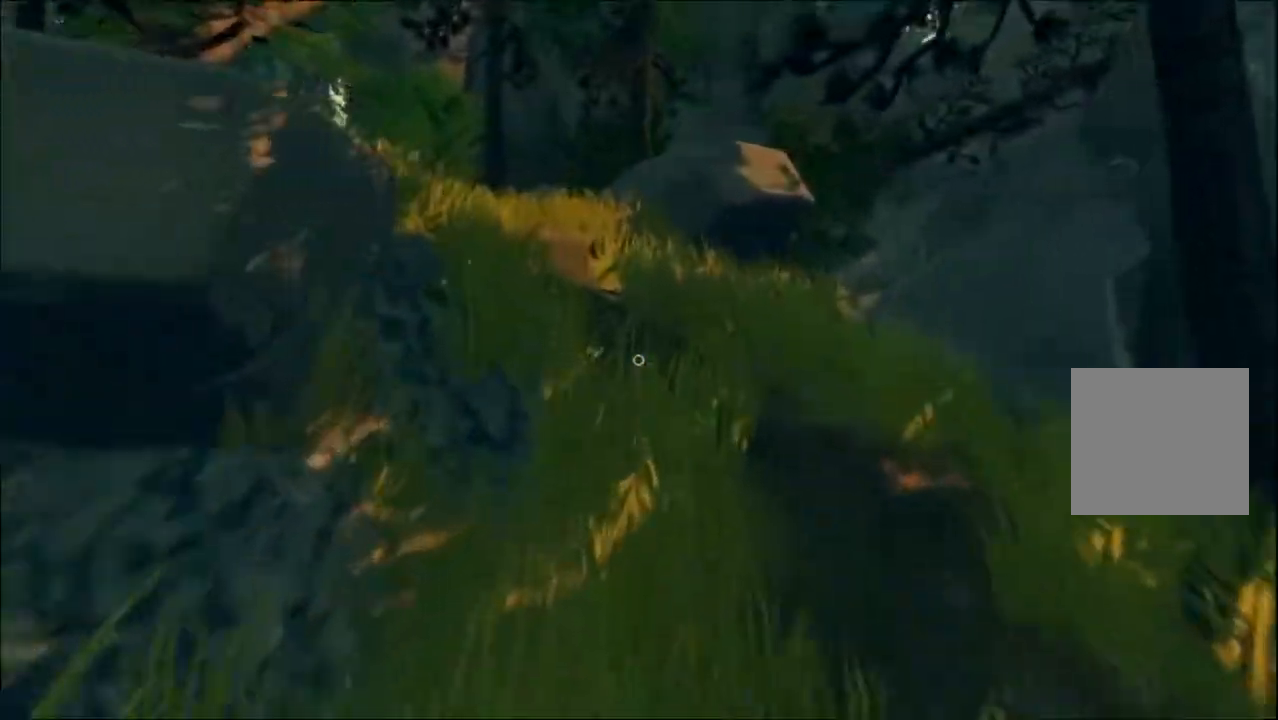
{"buttons": [], "left_stick": "up", "right_stick": "up-left", "events": [[433, "right_stick", "up-left"]]}
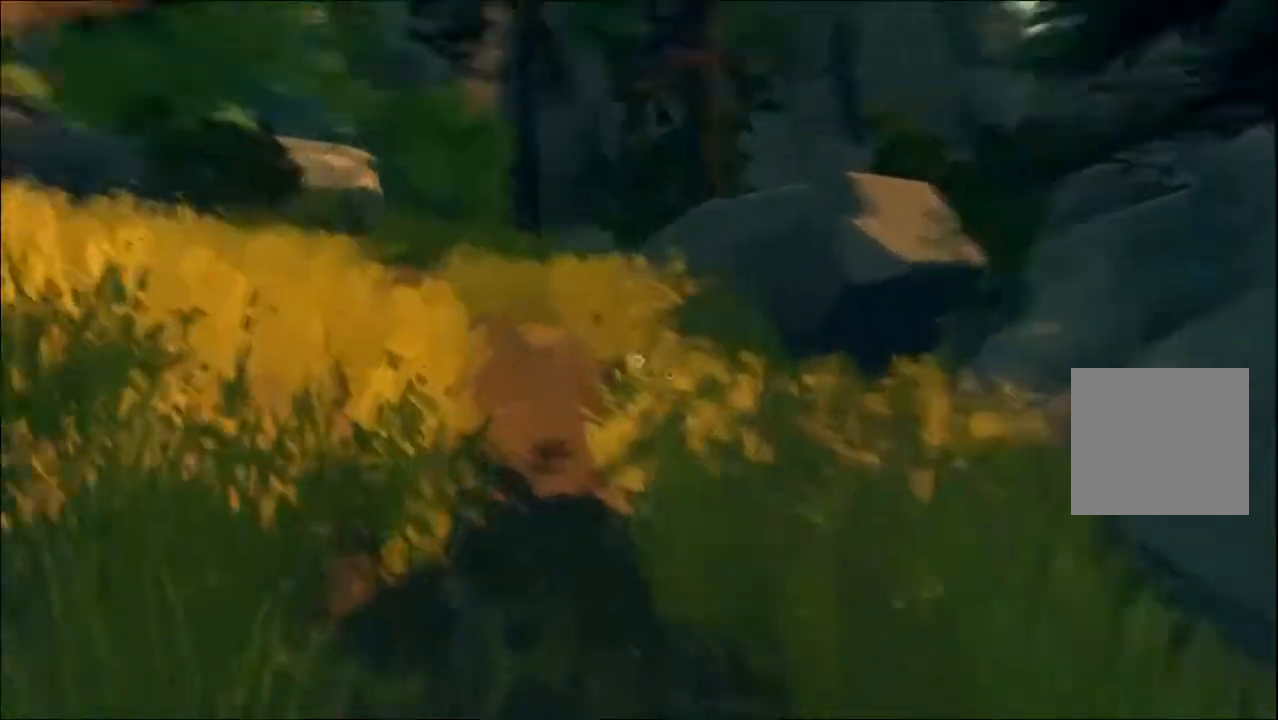
{"buttons": [], "left_stick": "up", "right_stick": "center", "events": [[133, "right_stick", "center"], [333, "right_stick", "left"], [433, "right_stick", "center"]]}
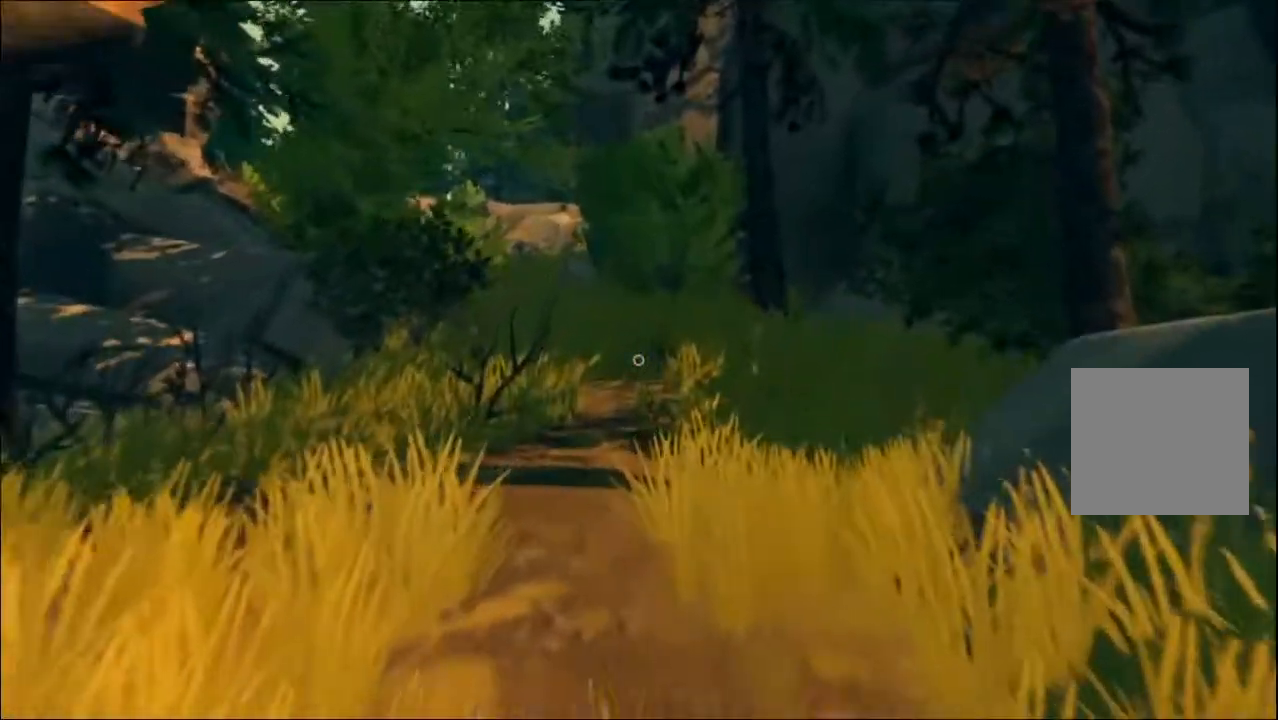
{"buttons": [], "left_stick": "up", "right_stick": "center", "events": [[267, "right_stick", "left"], [417, "right_stick", "center"]]}
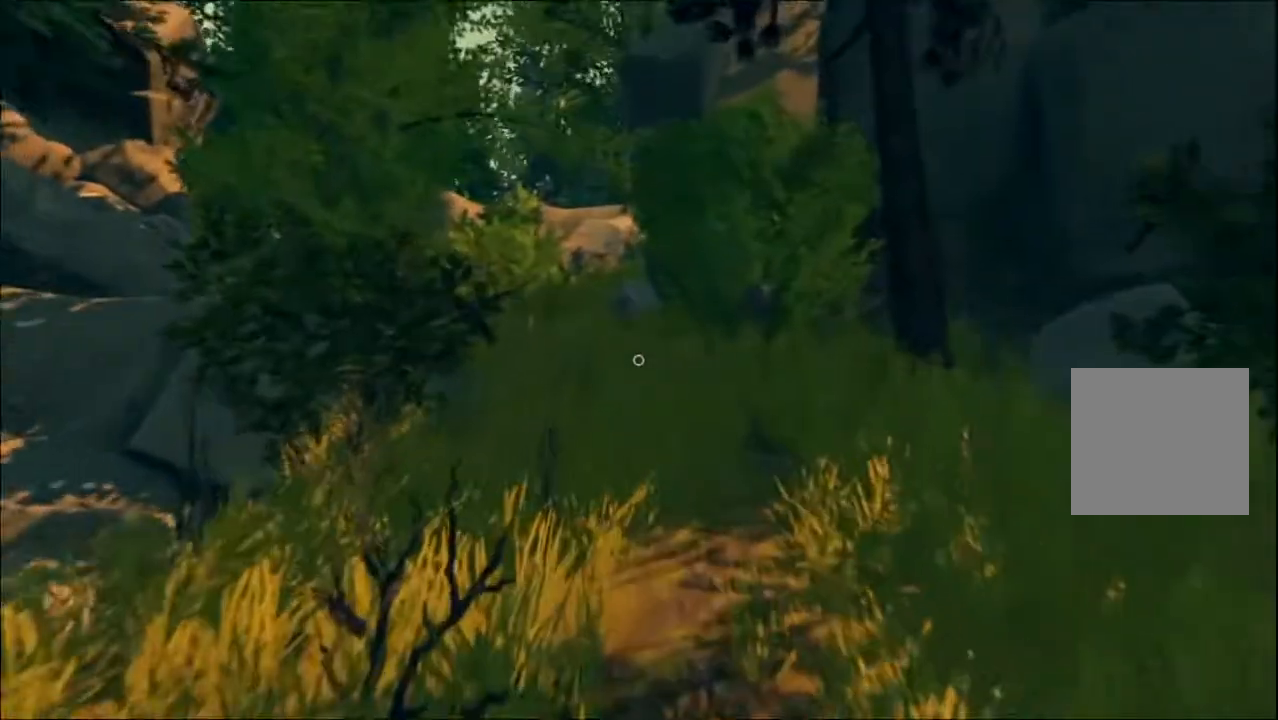
{"buttons": [], "left_stick": "up", "right_stick": "center", "events": []}
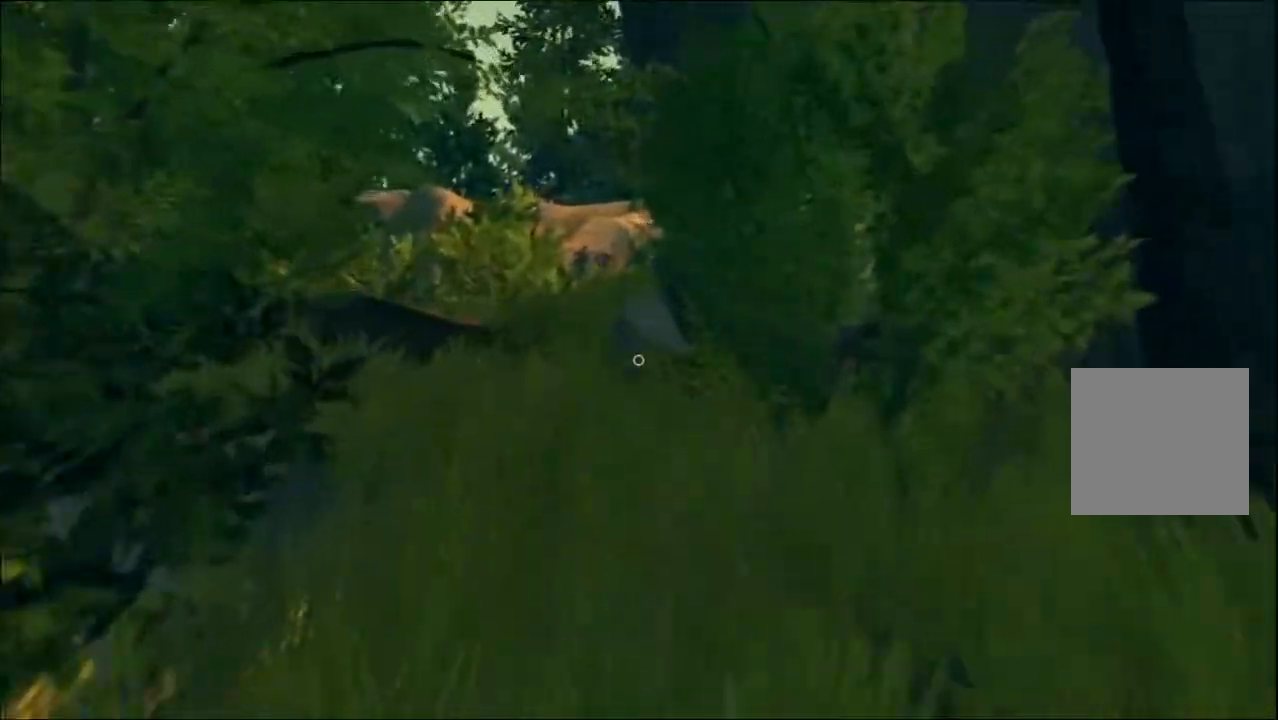
{"buttons": [], "left_stick": "up", "right_stick": "left", "events": [[417, "right_stick", "left"]]}
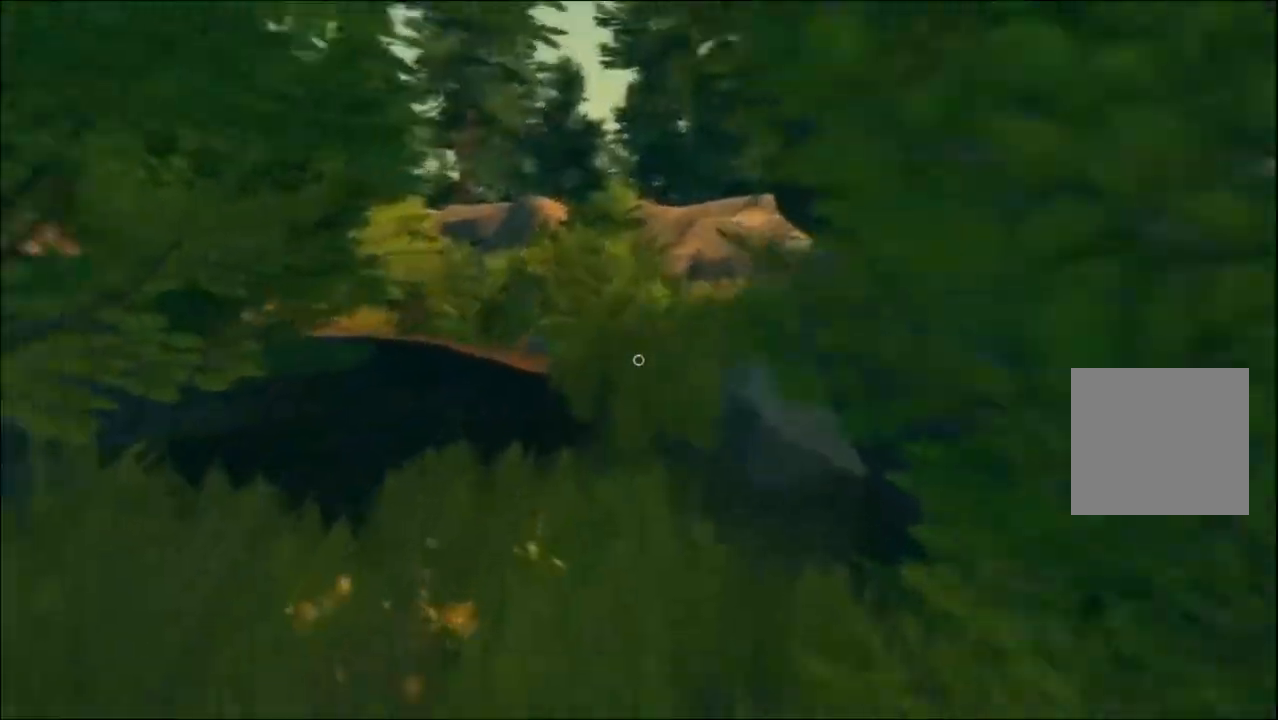
{"buttons": [], "left_stick": "up", "right_stick": "center", "events": [[67, "right_stick", "center"]]}
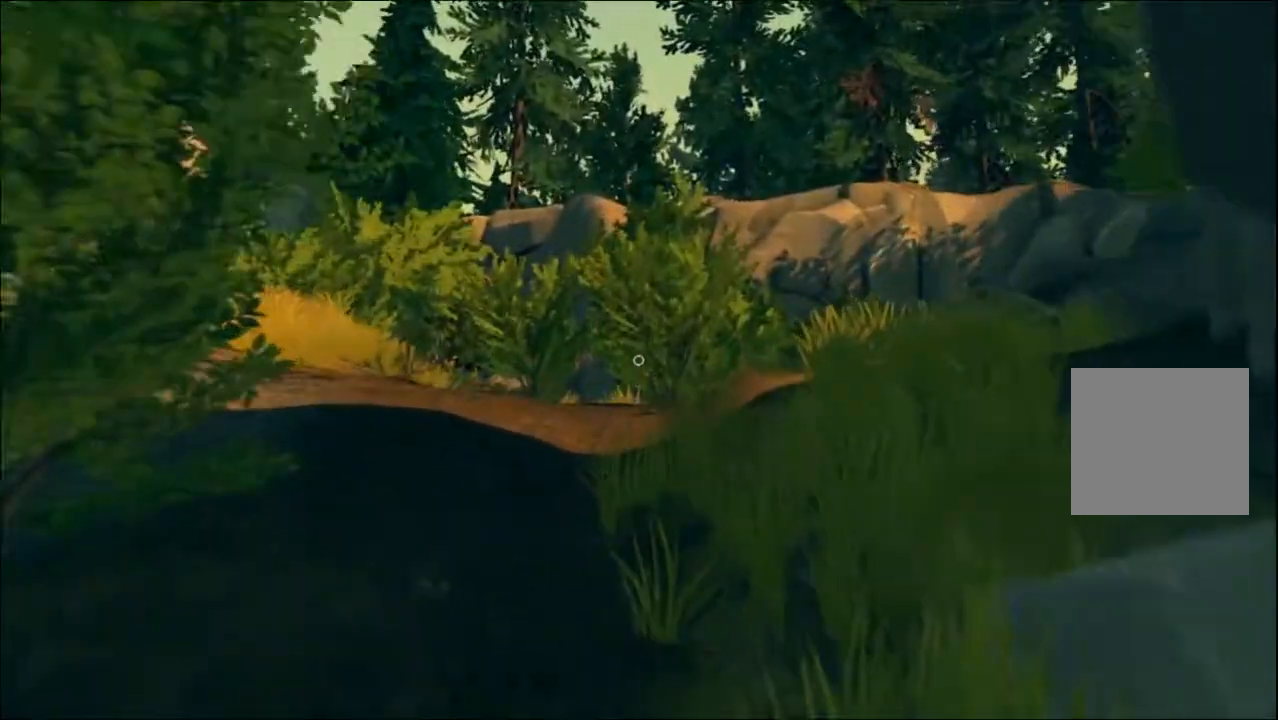
{"buttons": [], "left_stick": "up", "right_stick": "right", "events": [[483, "right_stick", "right"]]}
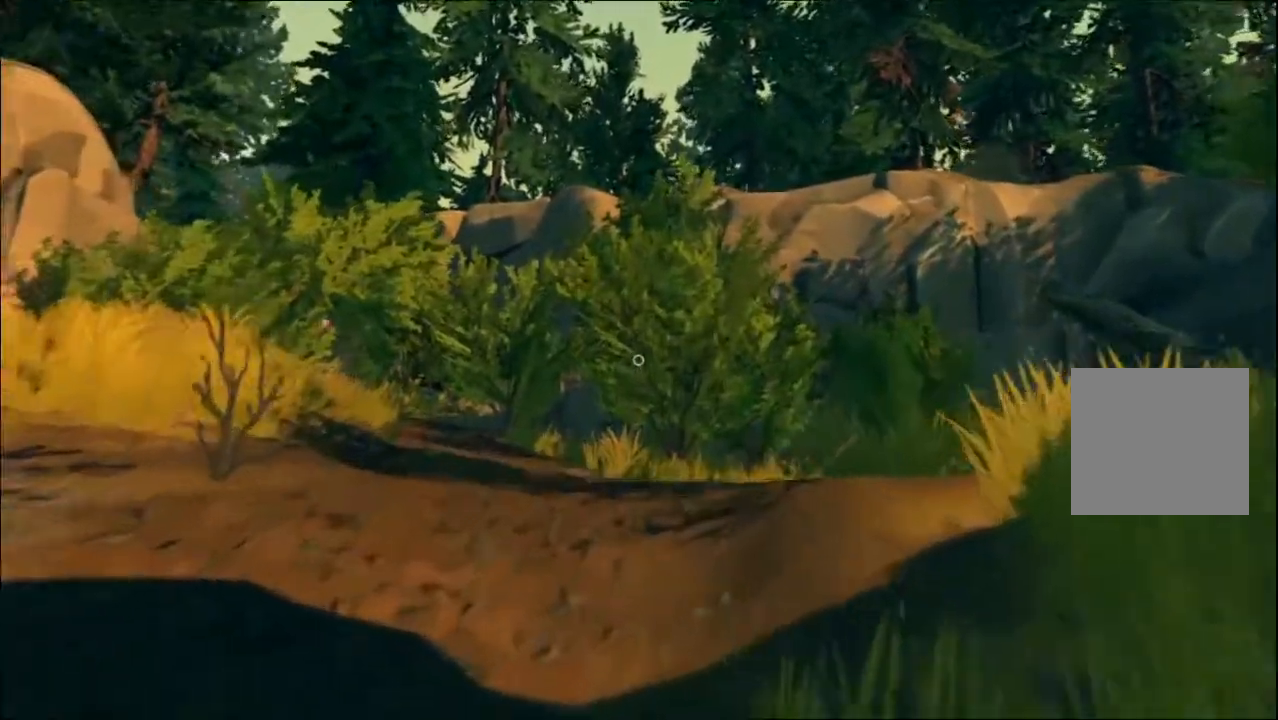
{"buttons": [], "left_stick": "left", "right_stick": "right", "events": [[100, "left_stick", "up-left"], [200, "left_stick", "left"]]}
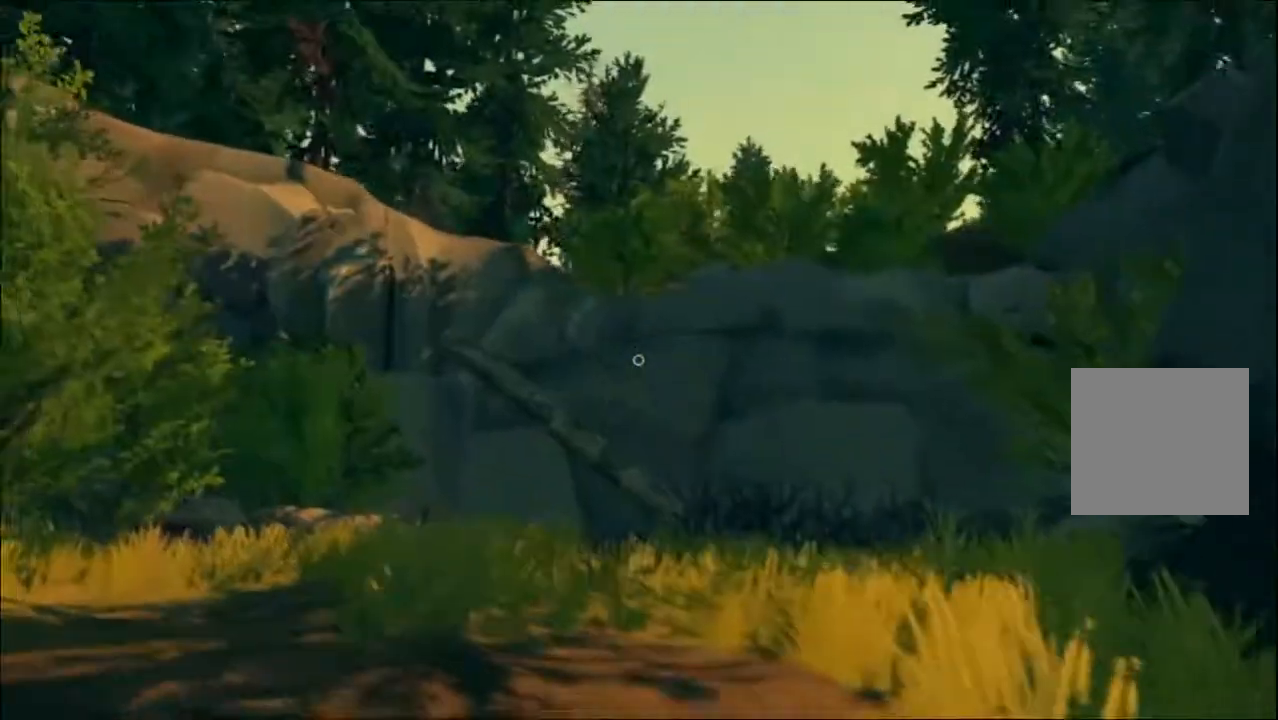
{"buttons": [], "left_stick": "up-left", "right_stick": "center", "events": [[350, "right_stick", "down"], [400, "left_stick", "up-left"], [500, "right_stick", "center"]]}
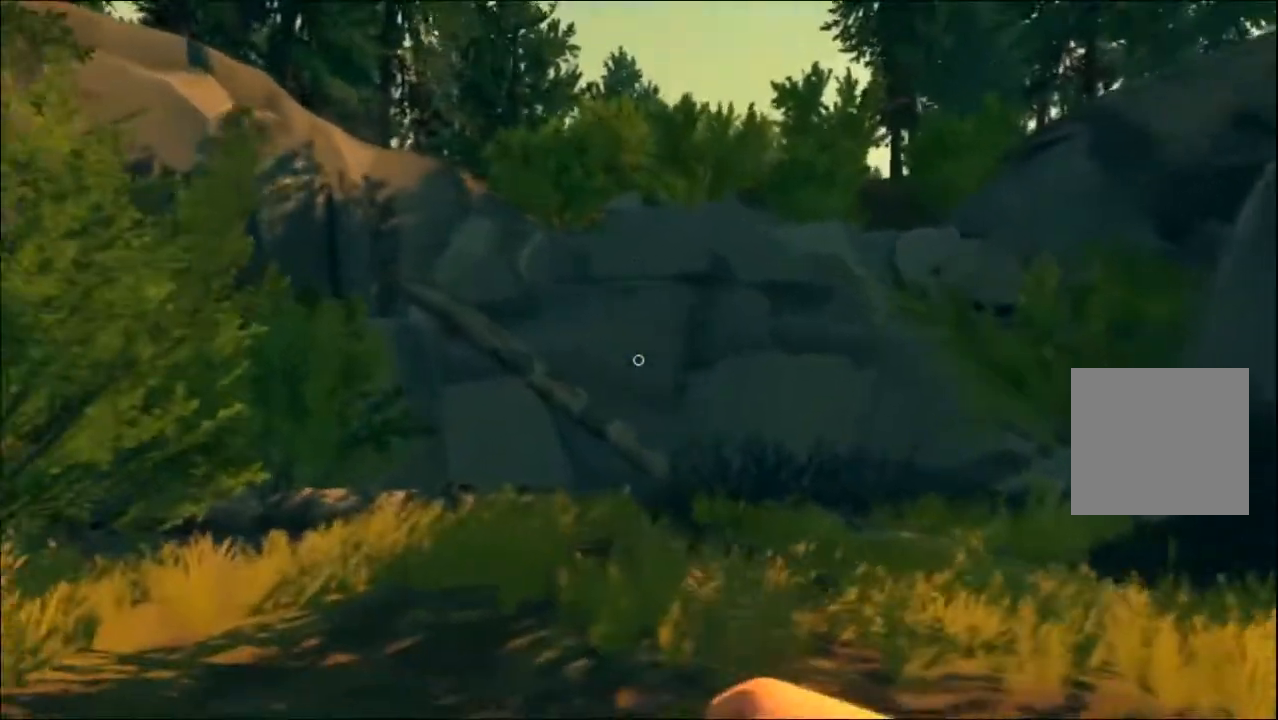
{"buttons": [], "left_stick": "up", "right_stick": "center", "events": [[233, "left_stick", "up"]]}
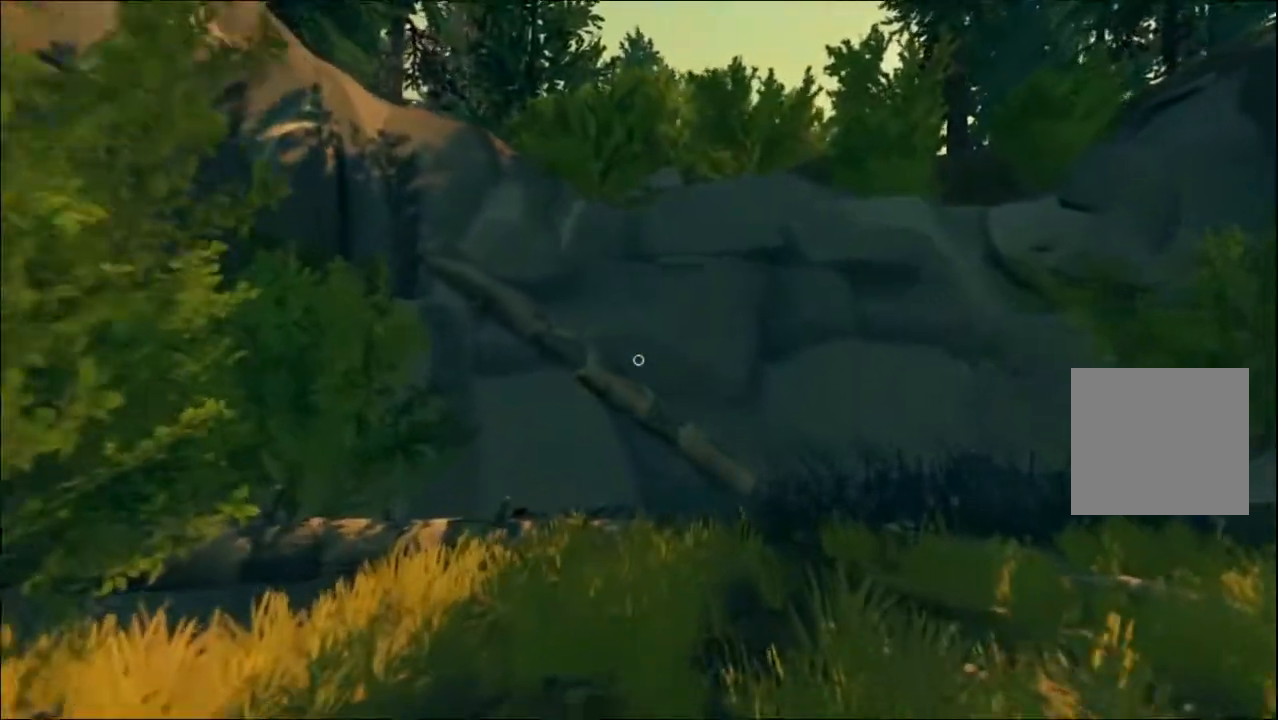
{"buttons": [], "left_stick": "up", "right_stick": "left", "events": [[467, "right_stick", "left"]]}
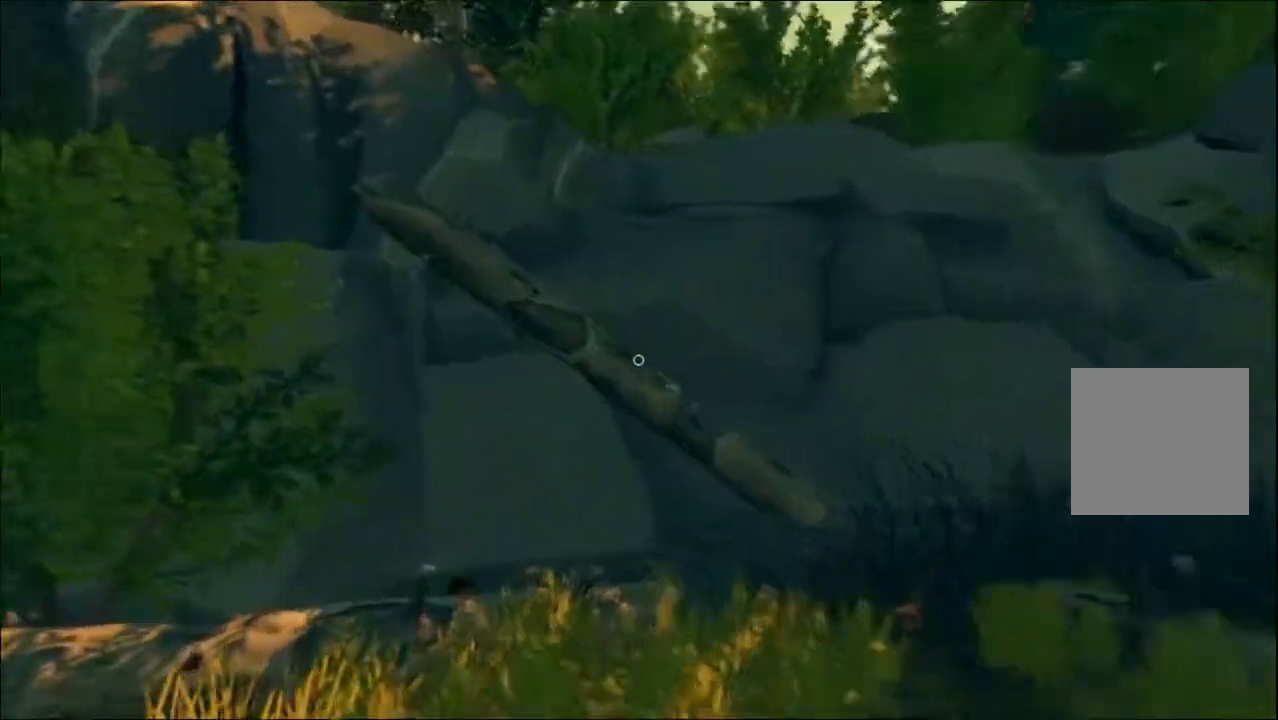
{"buttons": [], "left_stick": "up", "right_stick": "down", "events": [[83, "right_stick", "center"], [200, "right_stick", "down"]]}
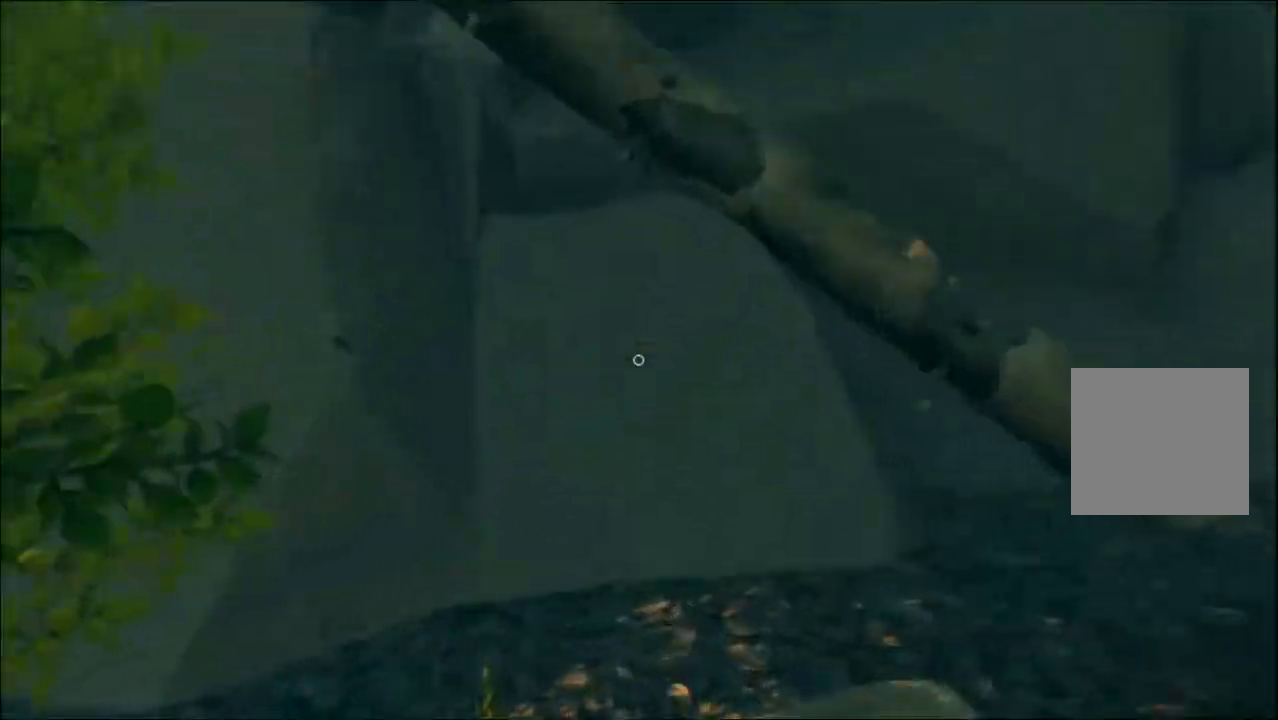
{"buttons": [], "left_stick": "center", "right_stick": "down", "events": [[83, "left_stick", "center"], [183, "right_stick", "down-left"], [350, "right_stick", "down"]]}
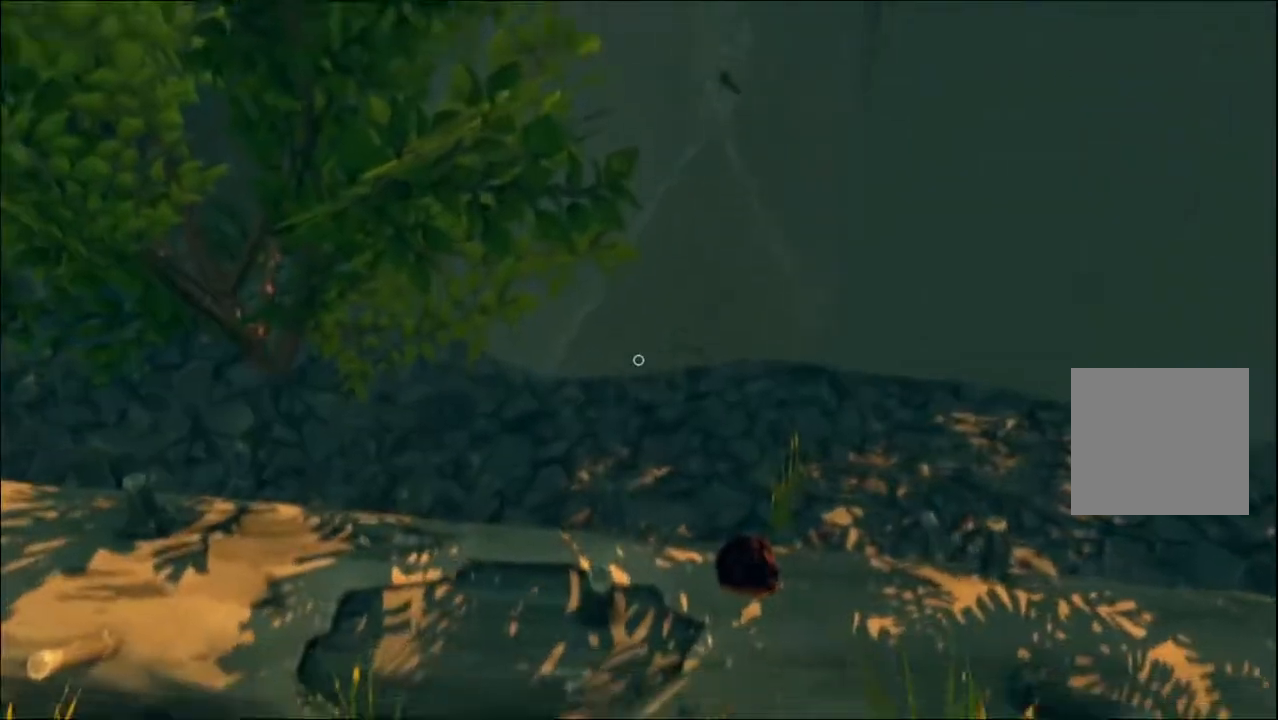
{"buttons": [], "left_stick": "center", "right_stick": "down-right", "events": [[167, "right_stick", "center"], [333, "right_stick", "down-right"]]}
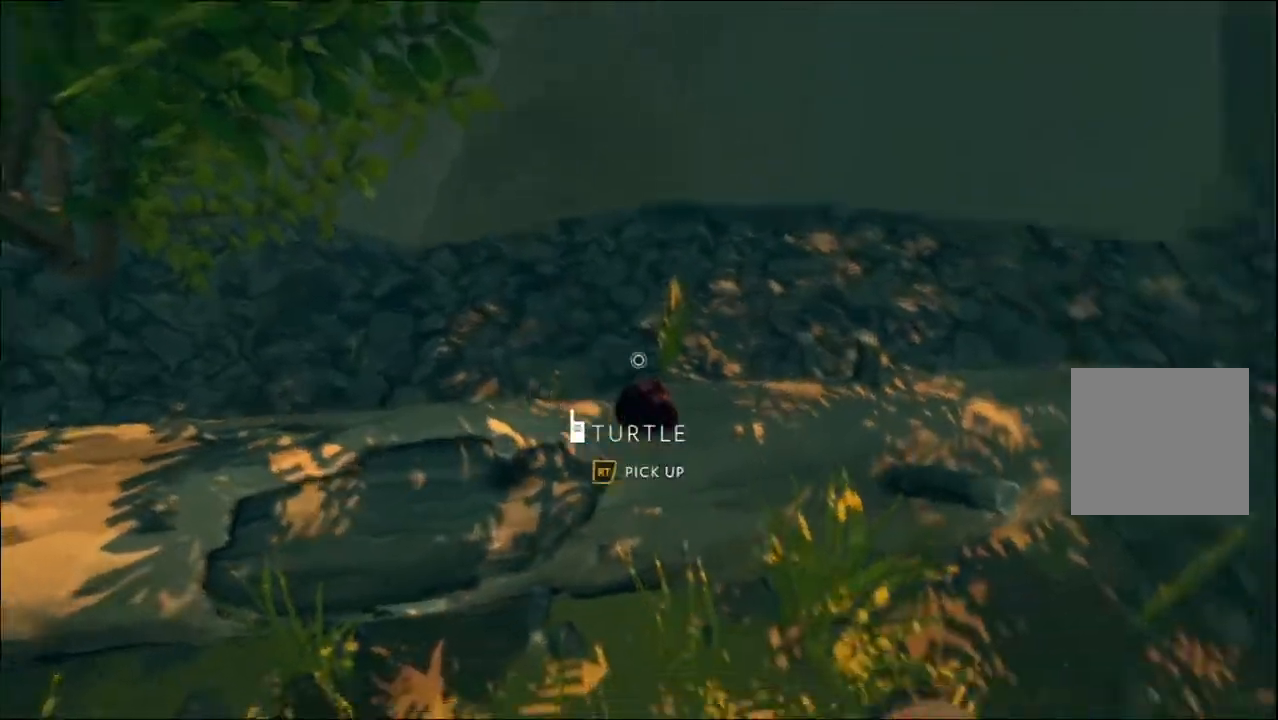
{"buttons": [], "left_stick": "center", "right_stick": "center", "events": [[67, "right_stick", "center"]]}
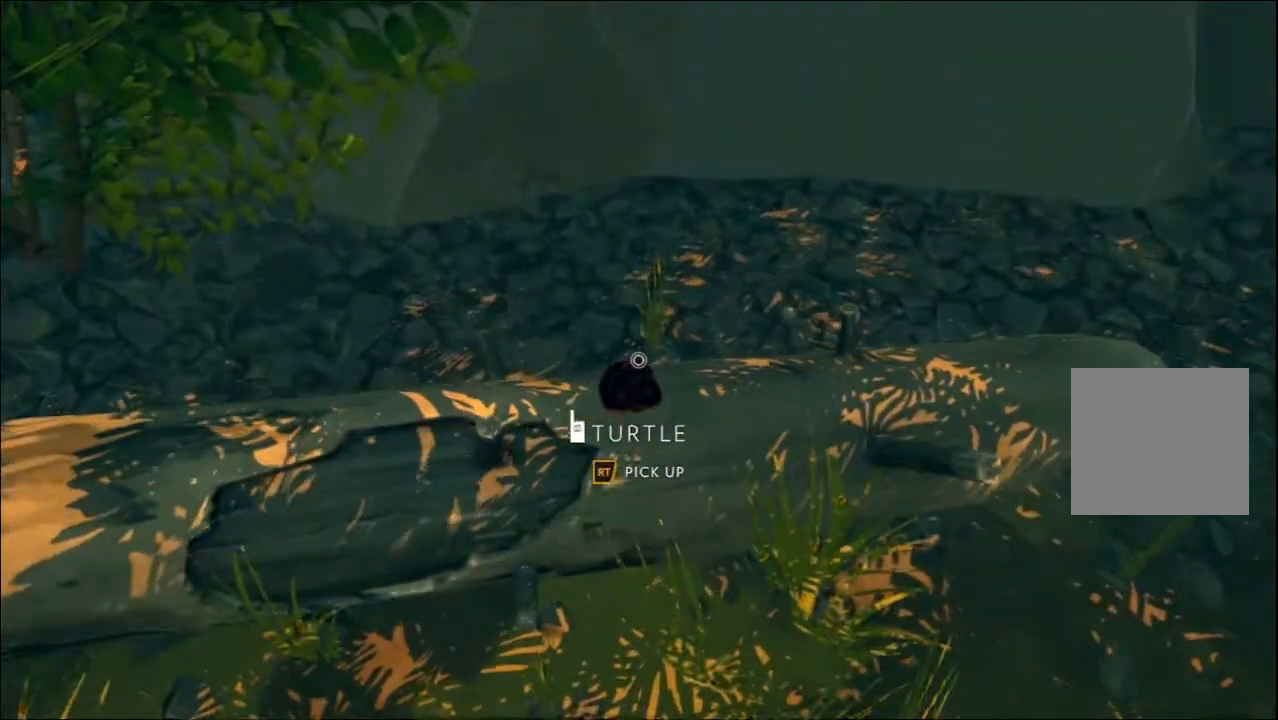
{"buttons": ["L2"], "left_stick": "center", "right_stick": "center", "events": [[450, "L2", "down"]]}
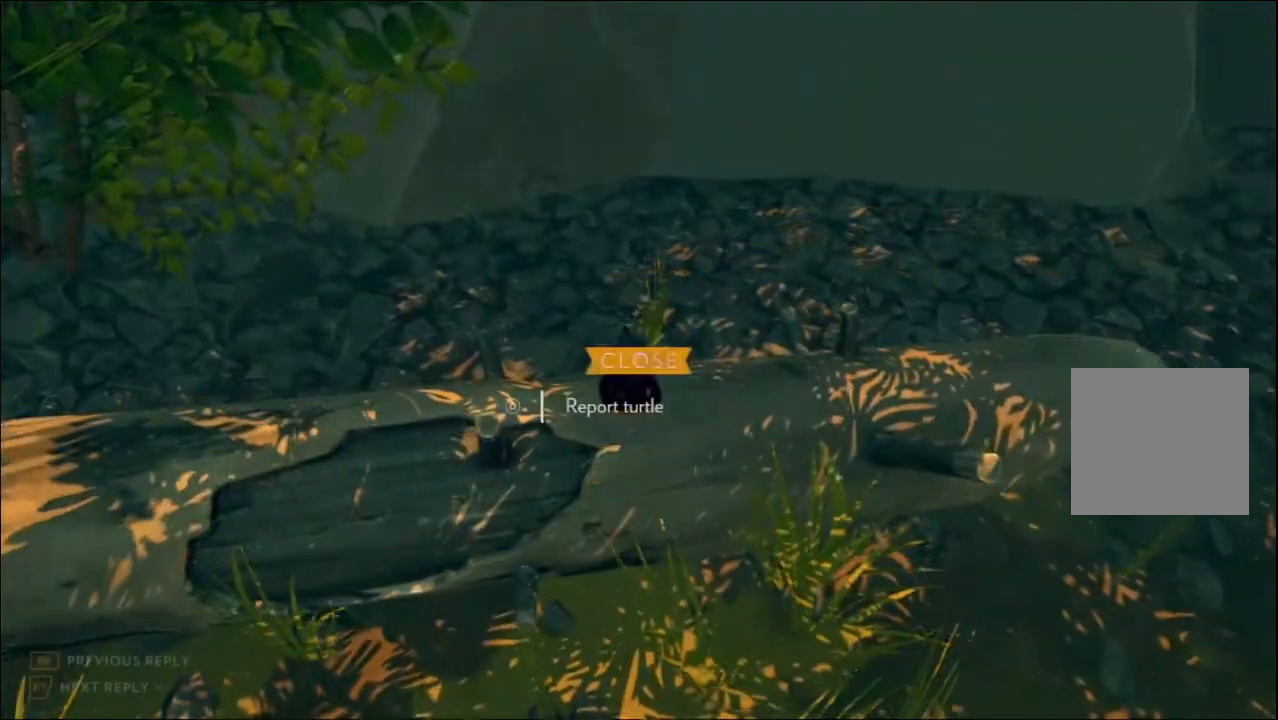
{"buttons": ["L2", "DPAD_DOWN"], "left_stick": "center", "right_stick": "center", "events": [[450, "DPAD_DOWN", "down"]]}
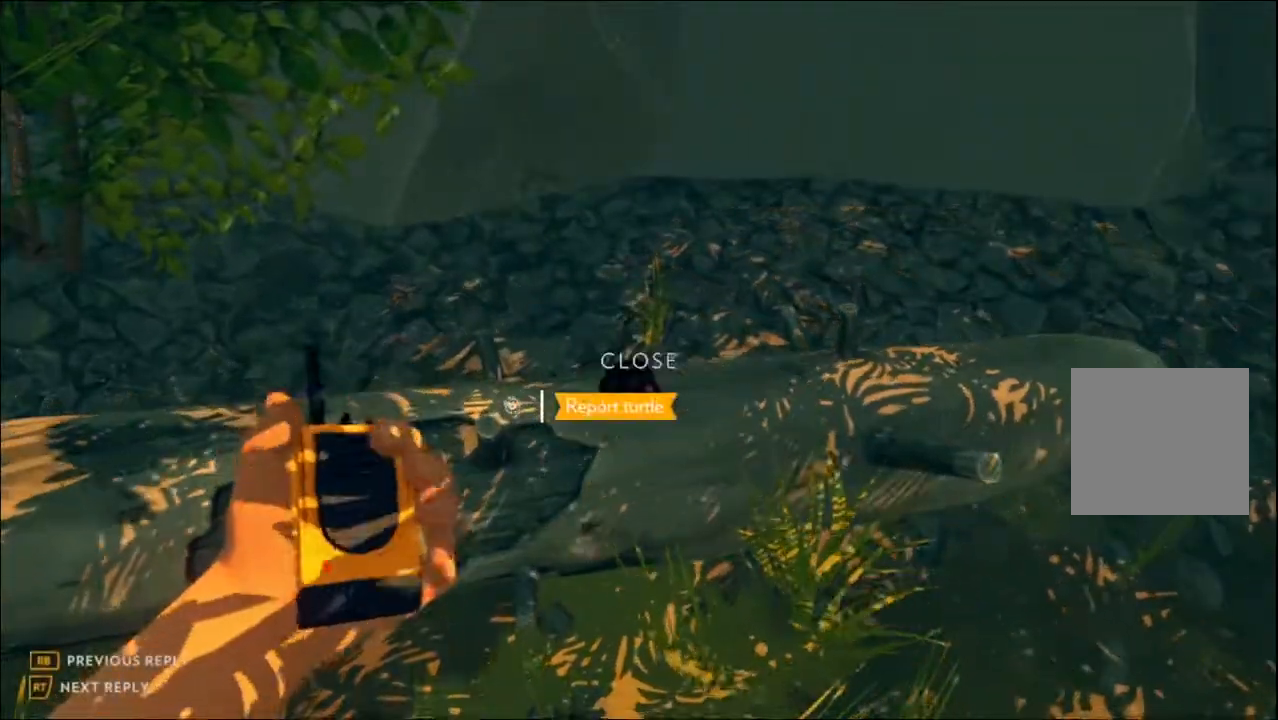
{"buttons": [], "left_stick": "center", "right_stick": "center", "events": [[67, "DPAD_DOWN", "up"], [283, "L2", "up"]]}
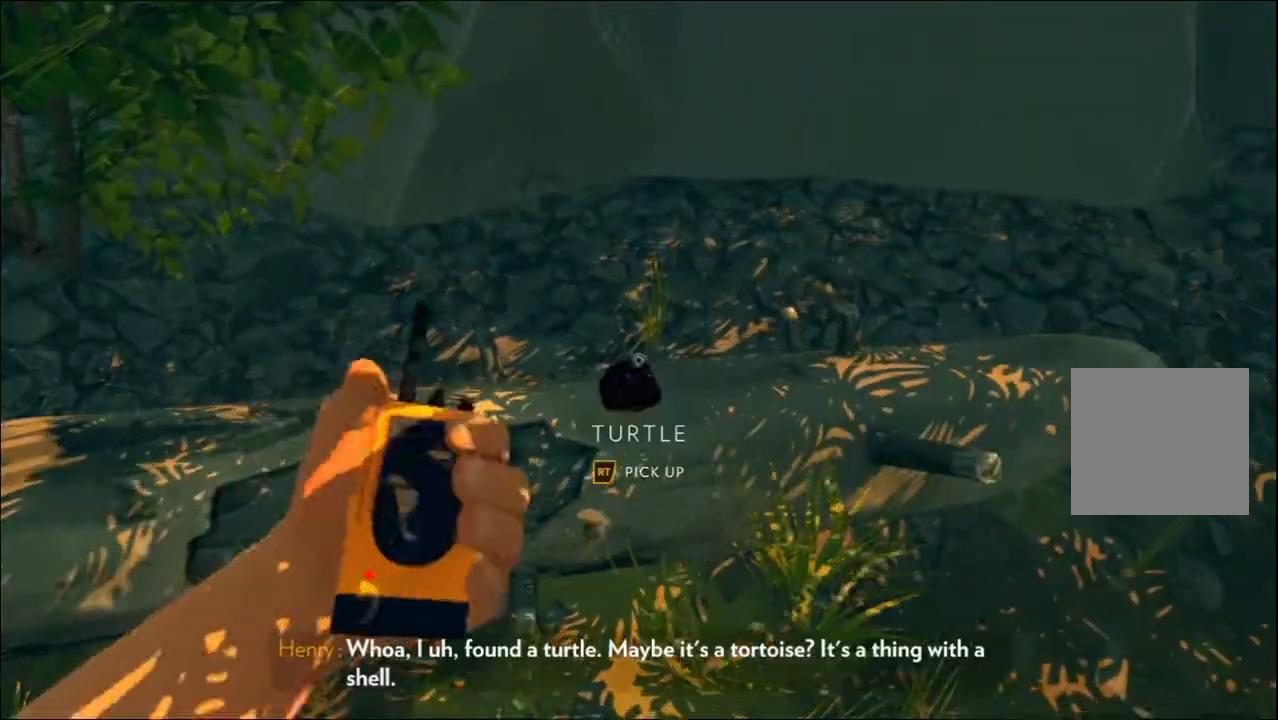
{"buttons": [], "left_stick": "center", "right_stick": "center", "events": []}
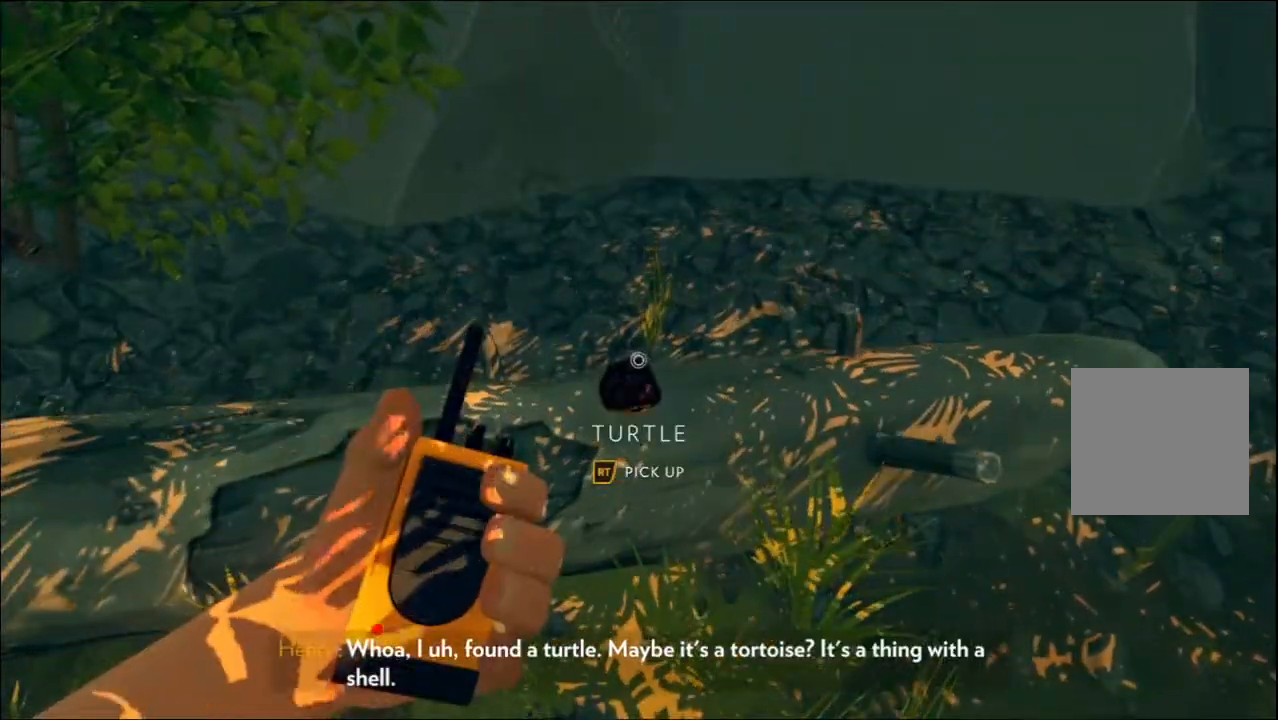
{"buttons": [], "left_stick": "center", "right_stick": "center", "events": []}
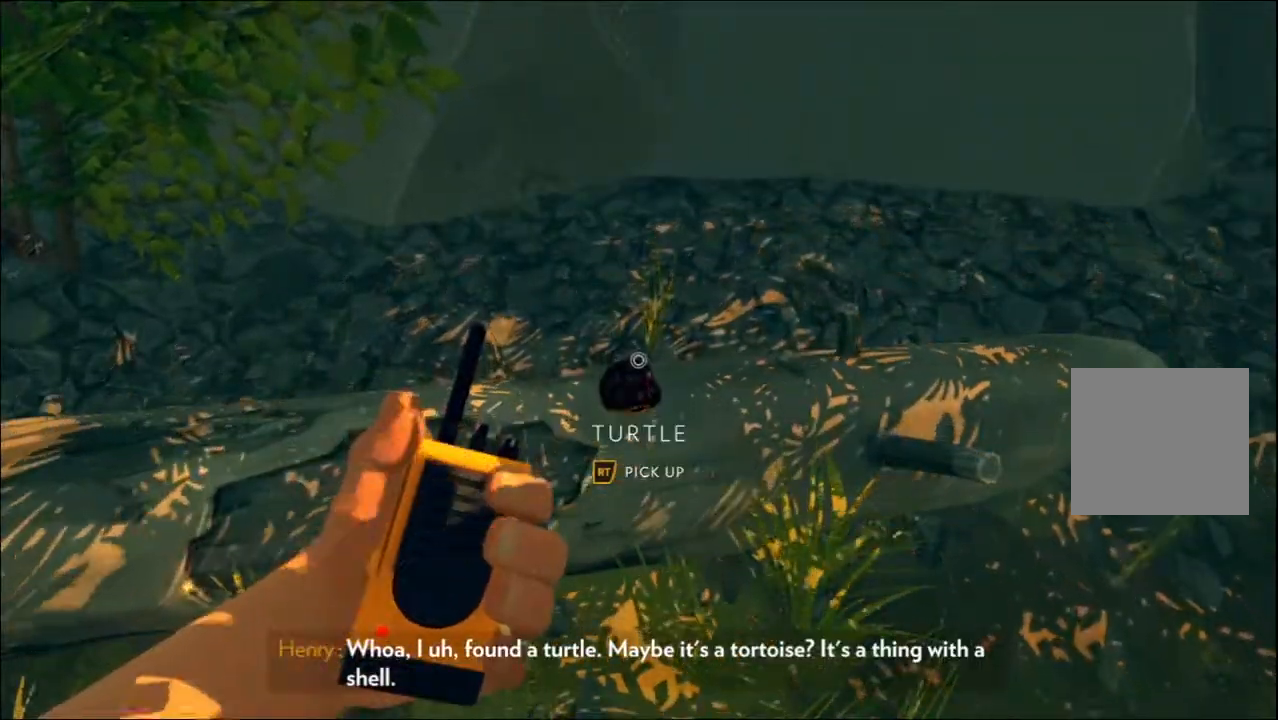
{"buttons": [], "left_stick": "center", "right_stick": "center", "events": []}
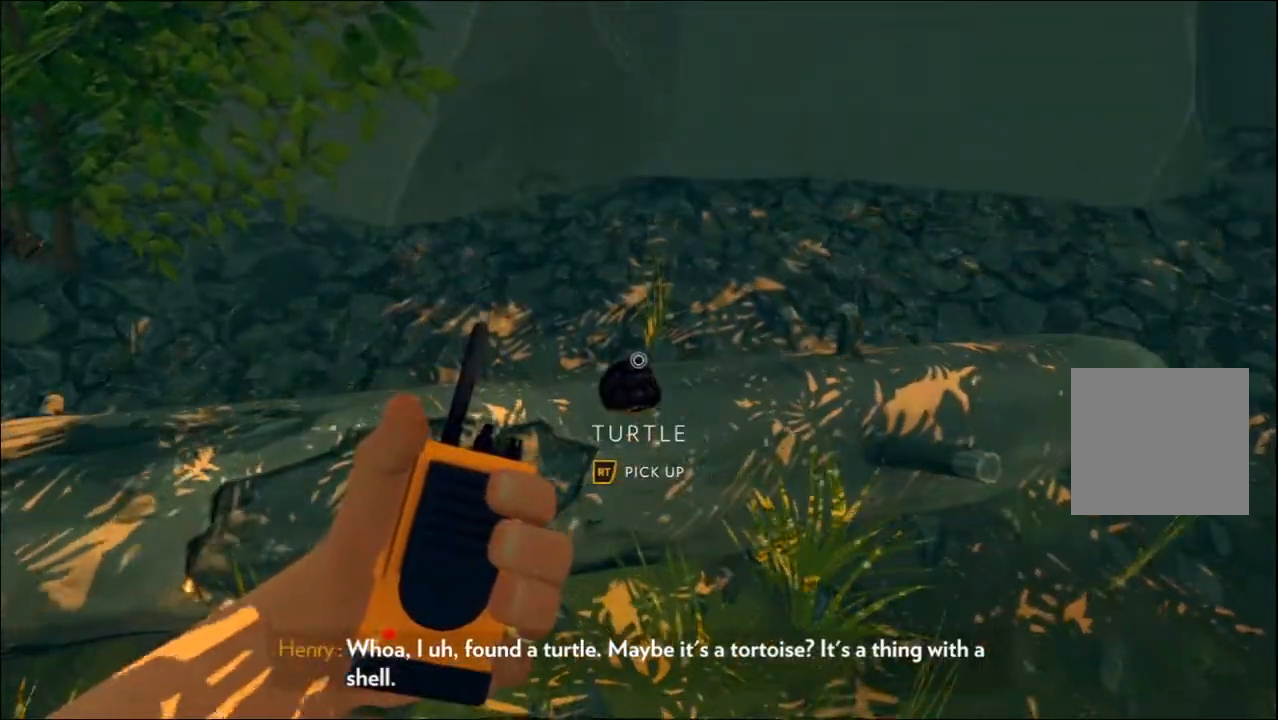
{"buttons": [], "left_stick": "left", "right_stick": "right", "events": [[417, "left_stick", "left"], [500, "right_stick", "right"]]}
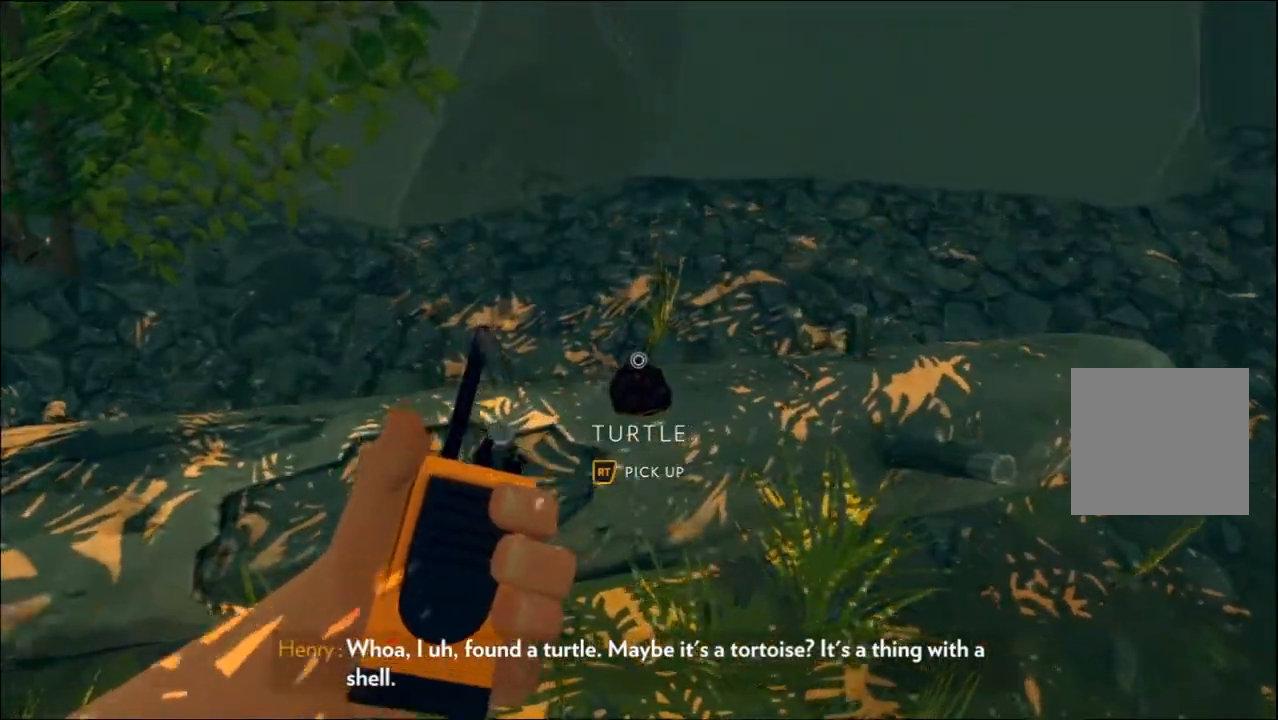
{"buttons": [], "left_stick": "left", "right_stick": "center", "events": [[367, "right_stick", "center"]]}
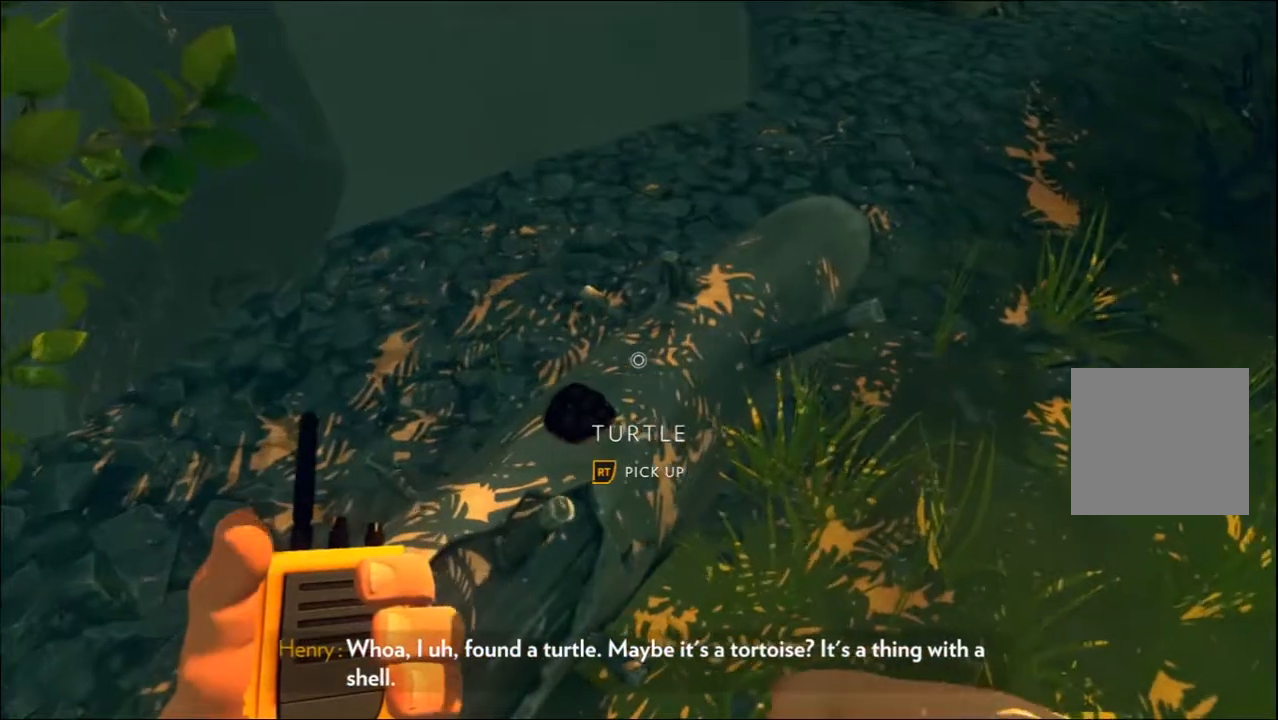
{"buttons": [], "left_stick": "down-left", "right_stick": "center", "events": [[450, "left_stick", "down-left"]]}
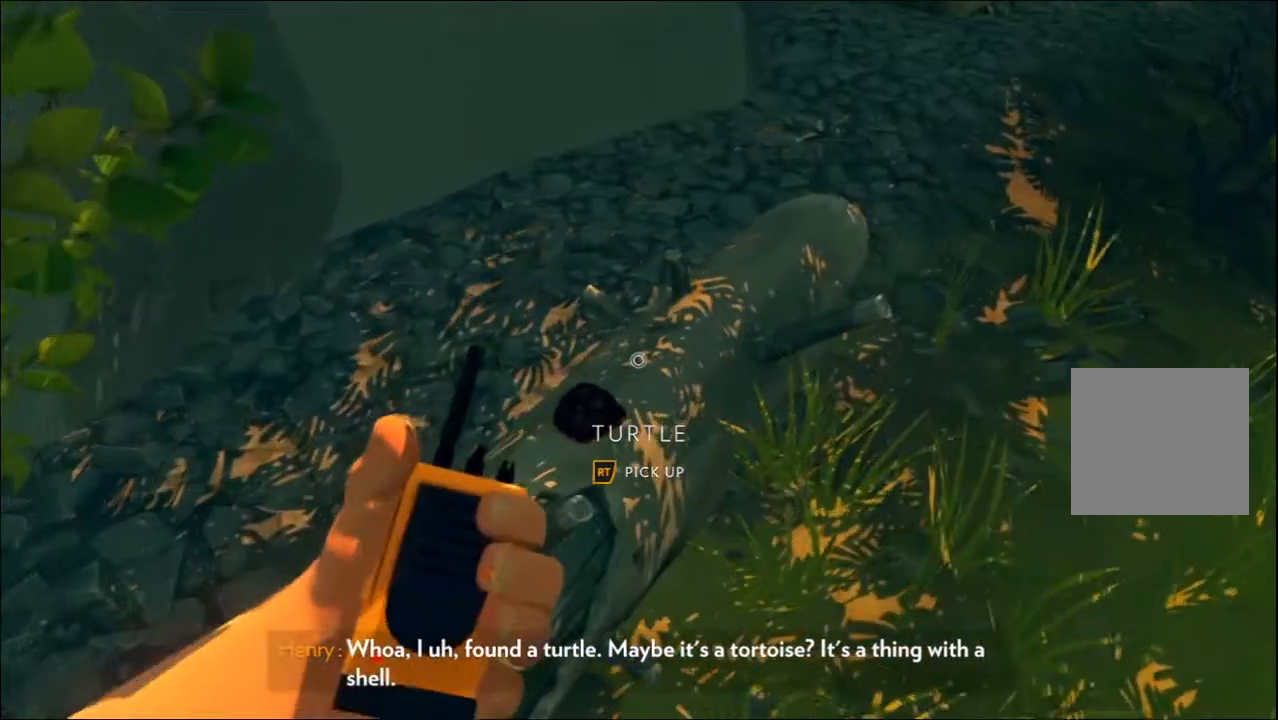
{"buttons": [], "left_stick": "center", "right_stick": "center", "events": [[183, "left_stick", "center"]]}